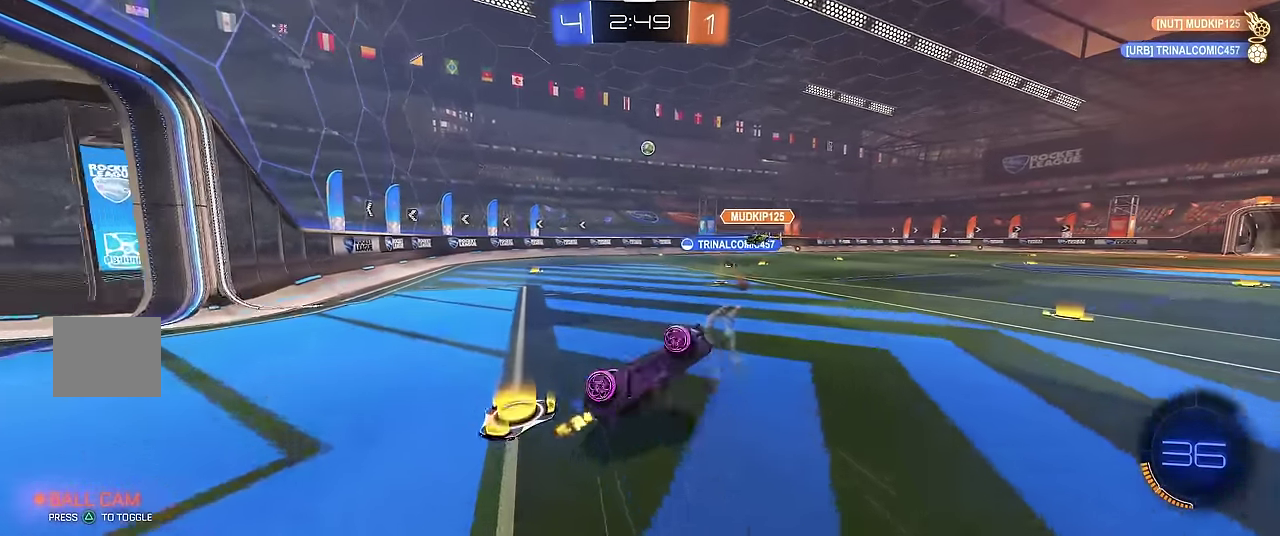
Gameplay with a controller (Xbox layout); each line is a JSON object with the inputs held at the frame after it. "events" lists button and stick changes between this image and that frame as [ms after this image, input, new state], when the widget could be followed in between. Not read: L3 R3.
{"buttons": ["R1"], "left_stick": "left", "events": [[17, "left_stick", "center"], [67, "R1", "down"], [100, "left_stick", "left"], [217, "left_stick", "center"], [317, "left_stick", "left"], [400, "left_stick", "center"], [484, "left_stick", "left"]]}
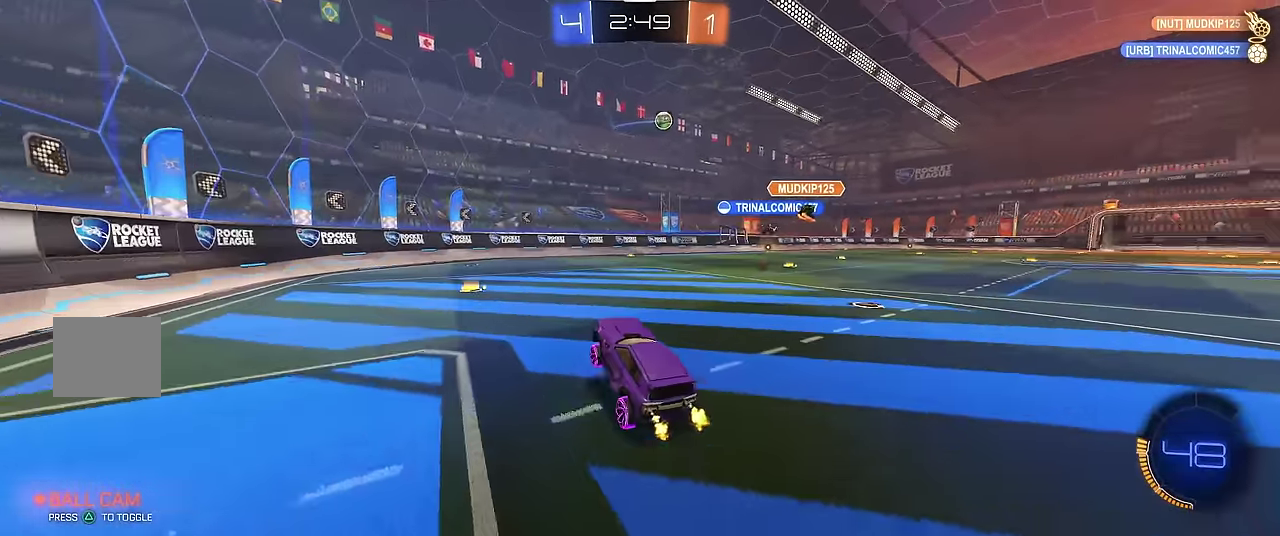
{"buttons": ["R1"], "left_stick": "center", "events": [[67, "left_stick", "center"], [234, "left_stick", "left"], [300, "left_stick", "center"]]}
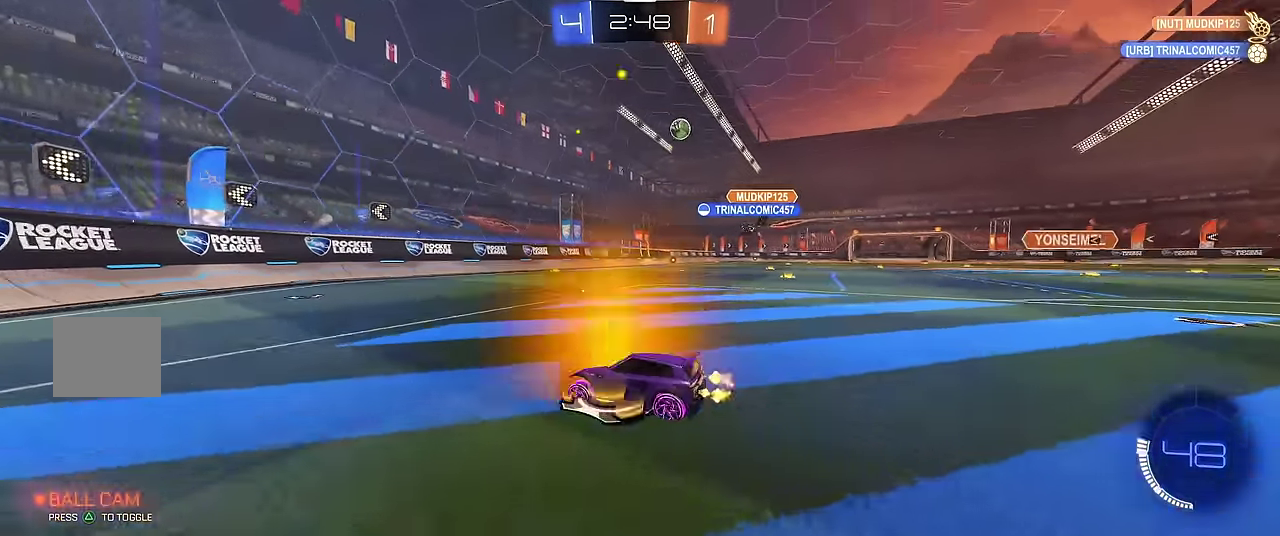
{"buttons": [], "left_stick": "right", "events": [[300, "left_stick", "right"], [317, "R1", "up"], [367, "X", "down"], [500, "X", "up"]]}
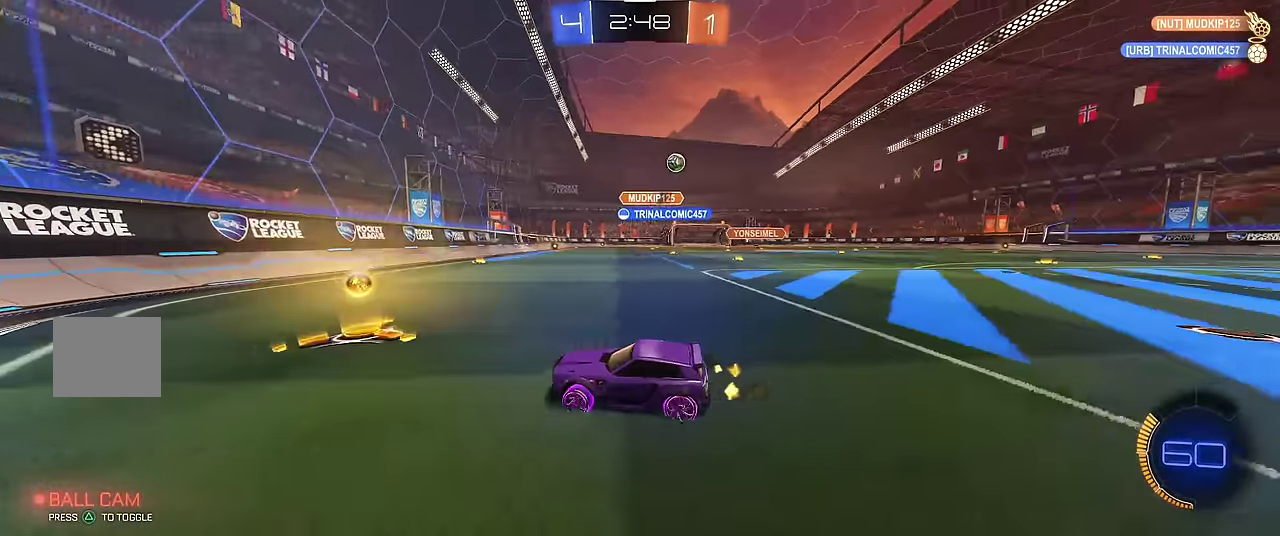
{"buttons": ["R1"], "left_stick": "right", "events": [[67, "R1", "down"]]}
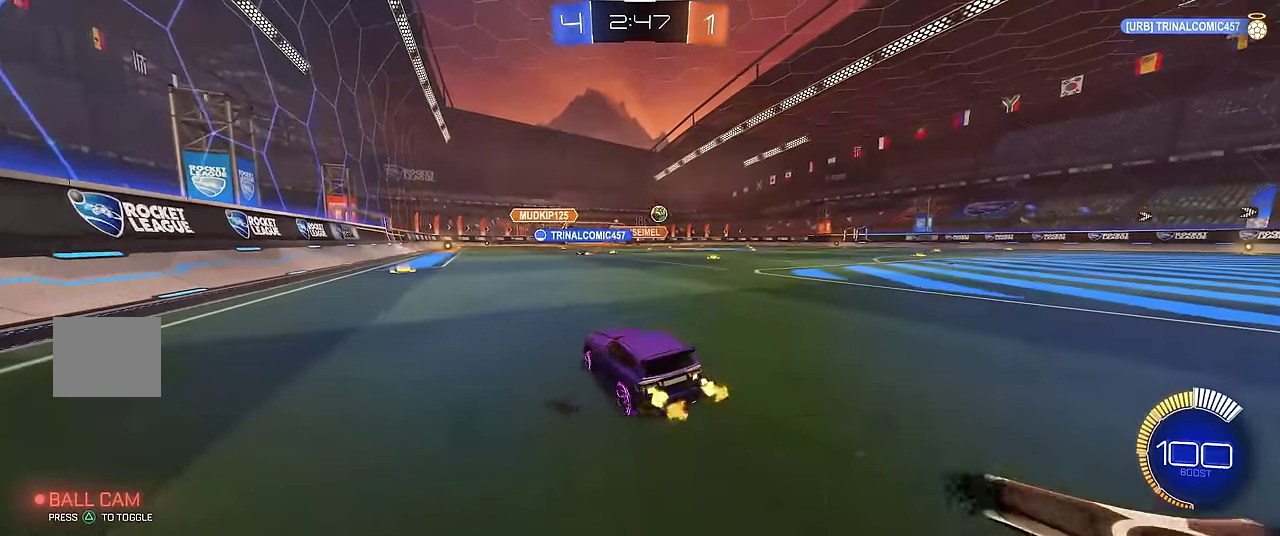
{"buttons": ["R1", "R2"], "left_stick": "center", "events": [[100, "R2", "down"], [234, "R2", "up"], [284, "R2", "down"], [334, "left_stick", "center"]]}
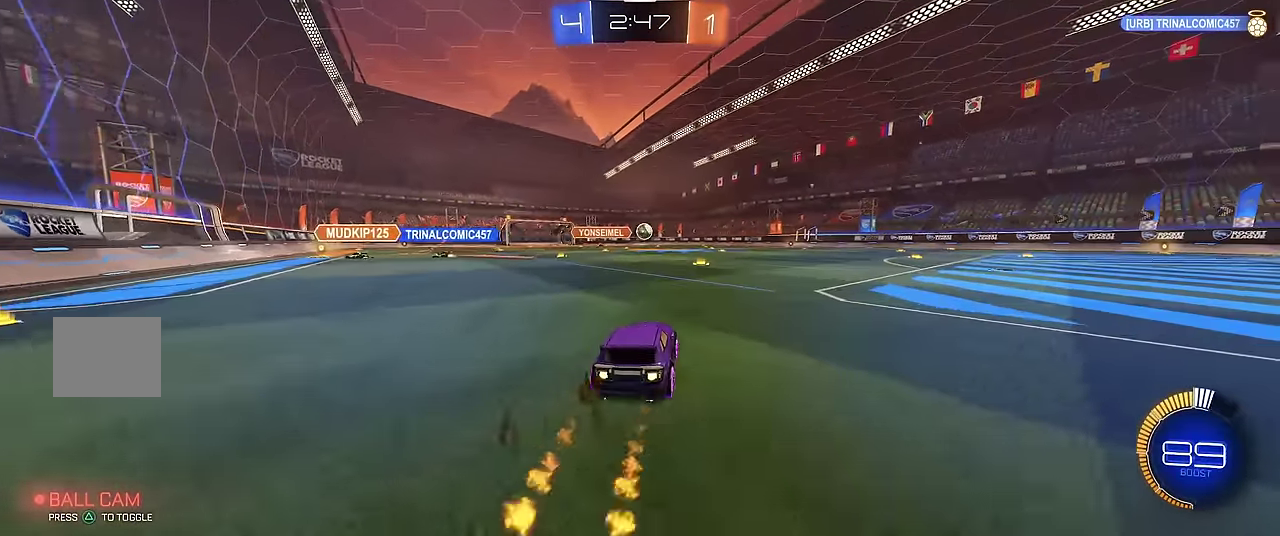
{"buttons": ["R1"], "left_stick": "right", "events": [[17, "R2", "up"], [100, "left_stick", "right"], [134, "R2", "down"], [217, "R2", "up"]]}
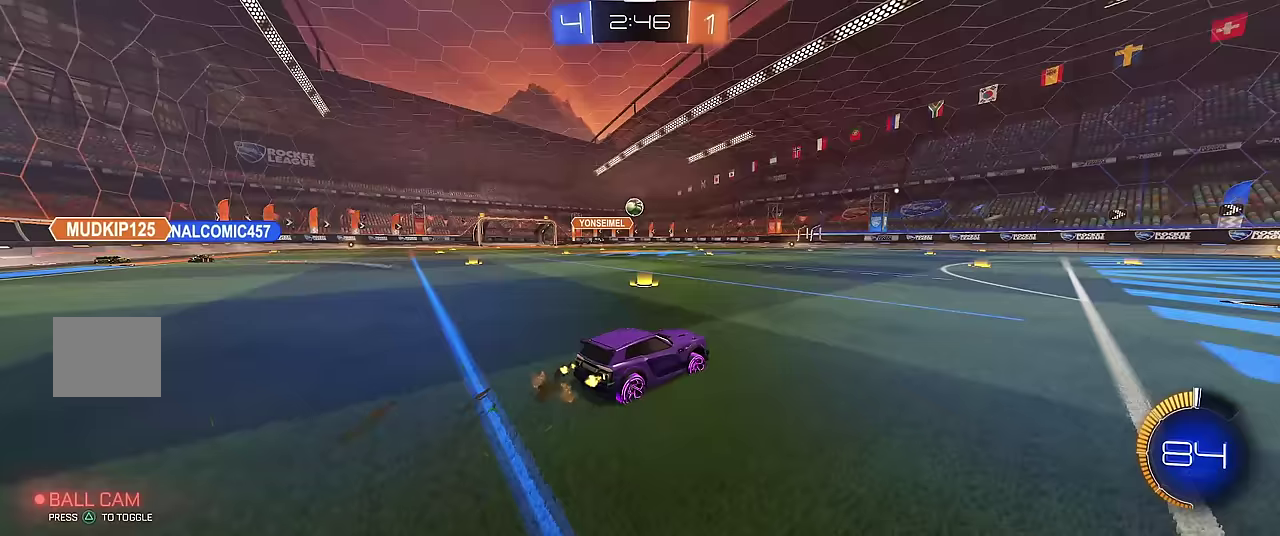
{"buttons": ["R1"], "left_stick": "center", "events": [[383, "left_stick", "center"]]}
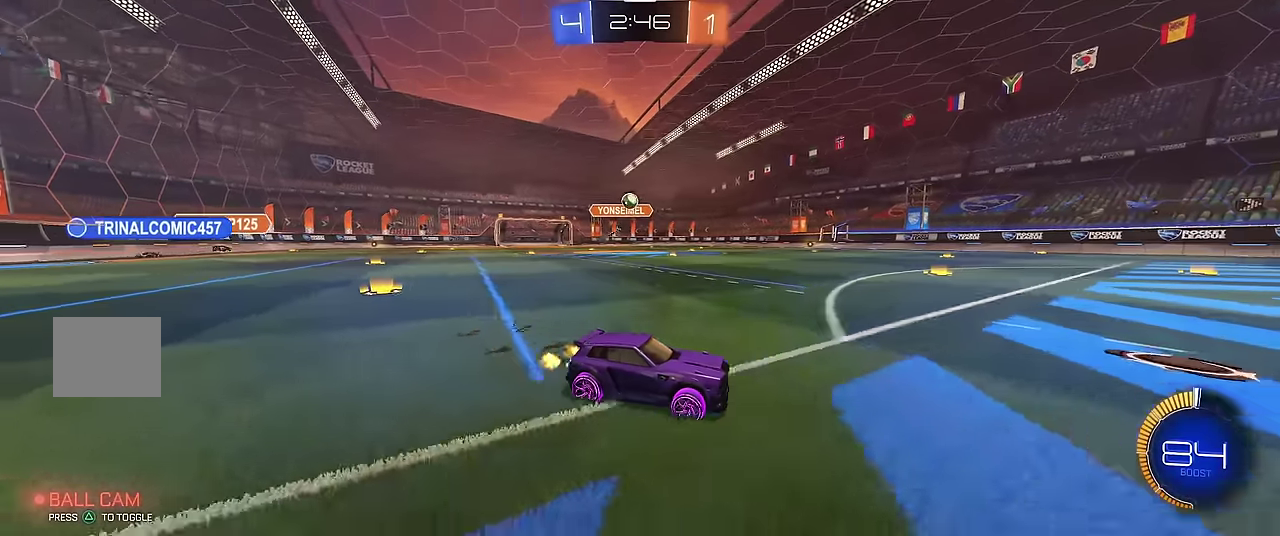
{"buttons": ["R1"], "left_stick": "center", "events": [[233, "left_stick", "right"], [383, "left_stick", "center"]]}
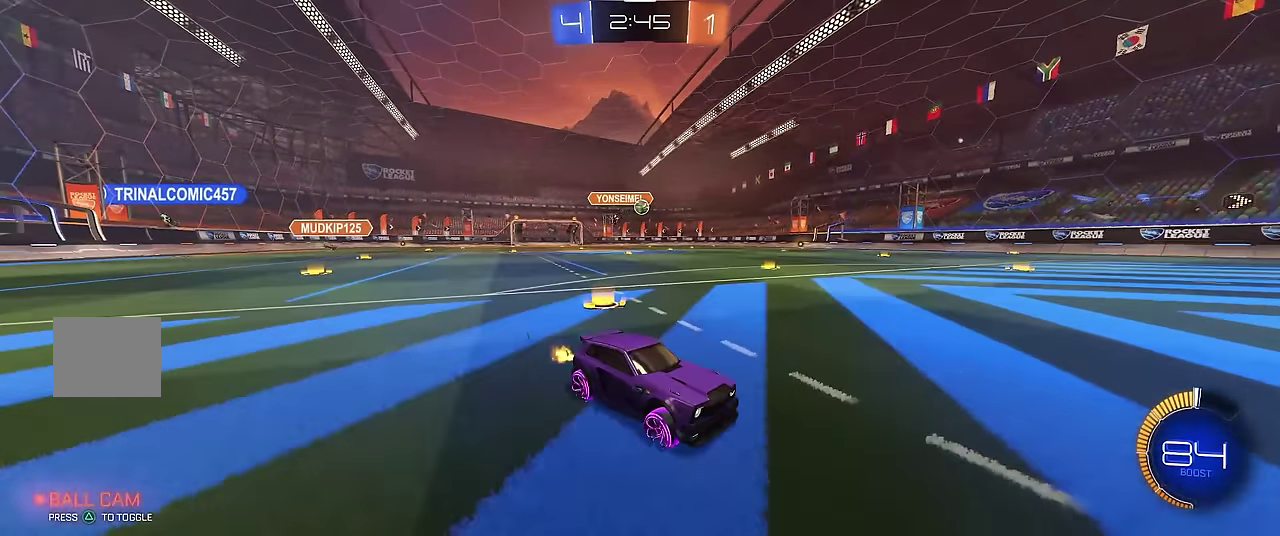
{"buttons": ["R1", "R2"], "left_stick": "center", "events": [[17, "R1", "up"], [200, "R1", "down"], [200, "left_stick", "left"], [233, "R2", "down"], [467, "left_stick", "center"]]}
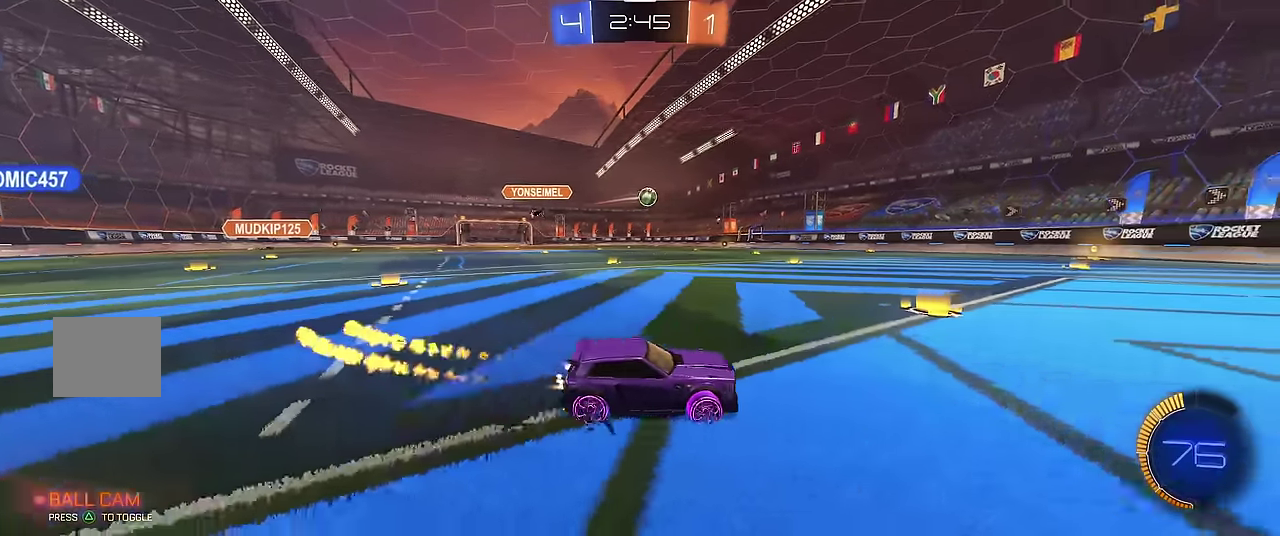
{"buttons": ["R1"], "left_stick": "right", "events": [[167, "left_stick", "left"], [267, "left_stick", "center"], [317, "R2", "up"], [467, "left_stick", "right"]]}
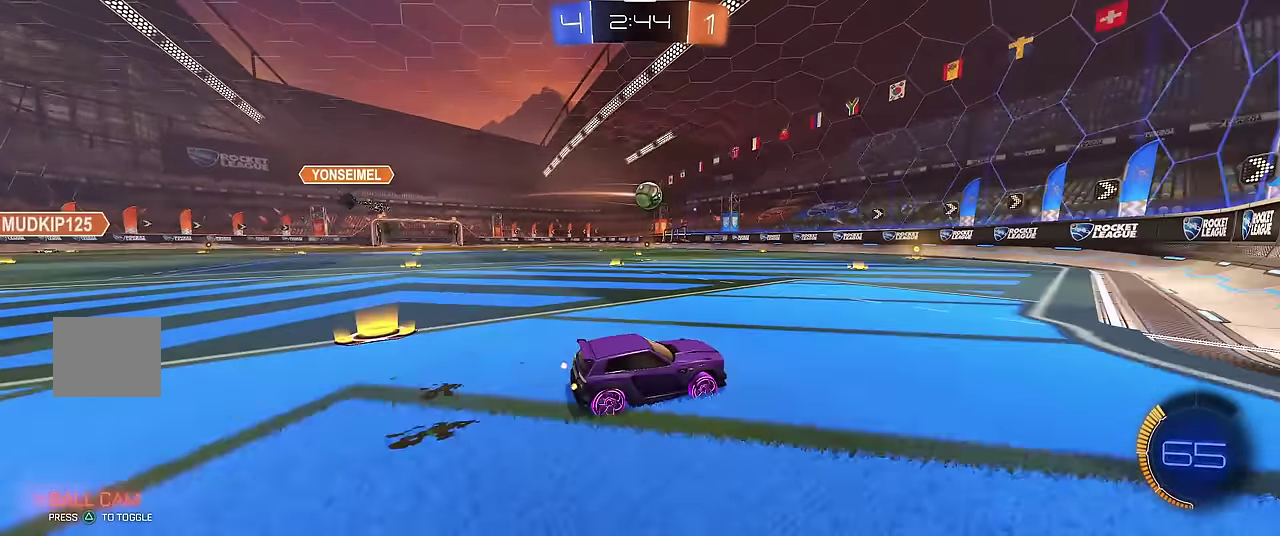
{"buttons": ["L1", "R1"], "left_stick": "left", "events": [[117, "left_stick", "center"], [183, "left_stick", "up-left"], [250, "left_stick", "center"], [400, "left_stick", "up-left"], [483, "L1", "down"], [500, "left_stick", "left"]]}
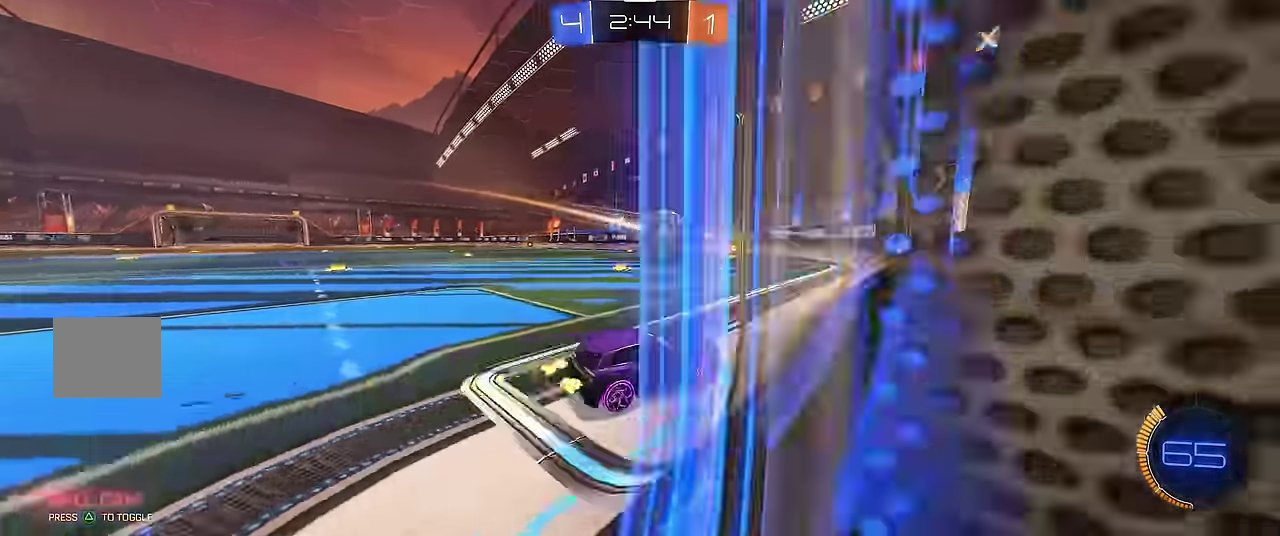
{"buttons": ["R1"], "left_stick": "center", "events": [[17, "R1", "up"], [150, "L1", "up"], [167, "R1", "down"], [350, "left_stick", "center"]]}
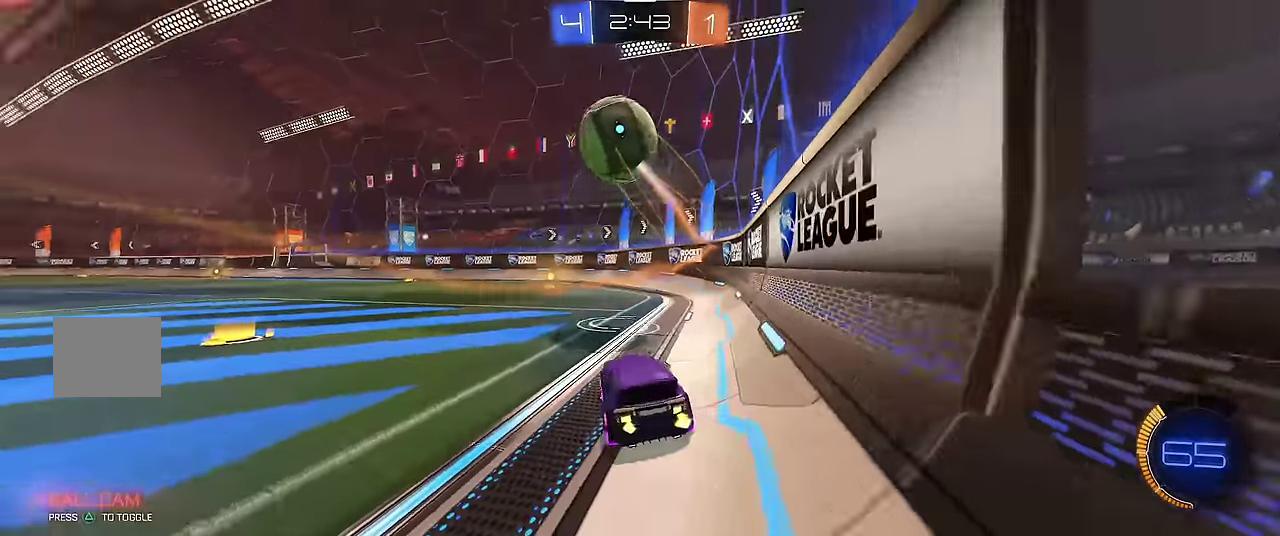
{"buttons": ["Y", "R1"], "left_stick": "center", "events": [[33, "Y", "down"], [33, "left_stick", "left"], [100, "left_stick", "center"], [167, "Y", "up"], [467, "Y", "down"]]}
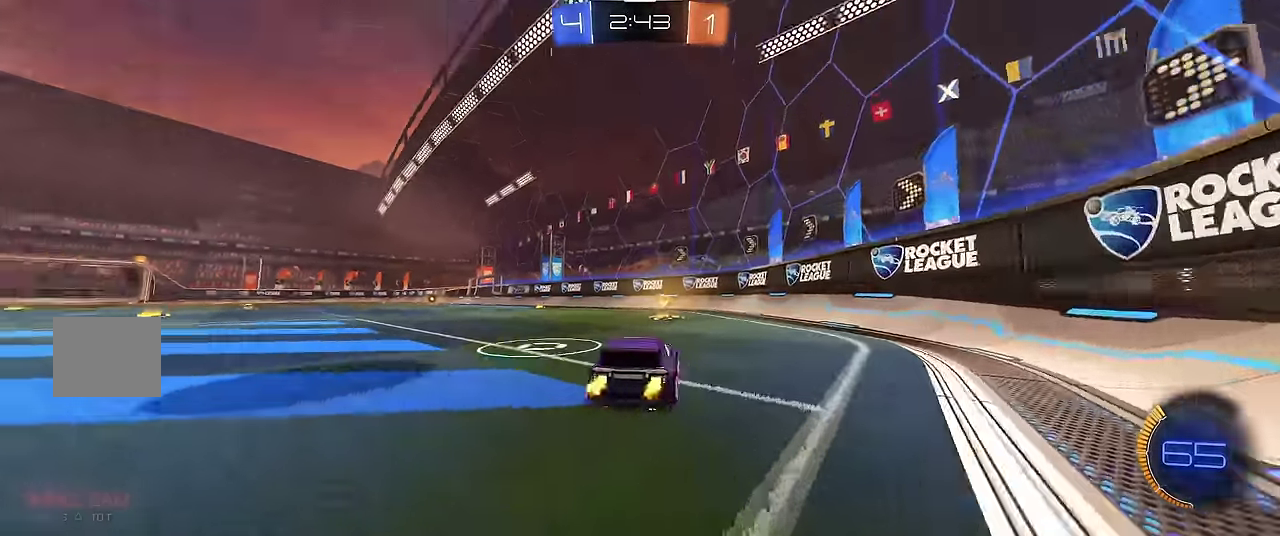
{"buttons": [], "left_stick": "center", "events": [[100, "Y", "up"], [400, "R1", "up"]]}
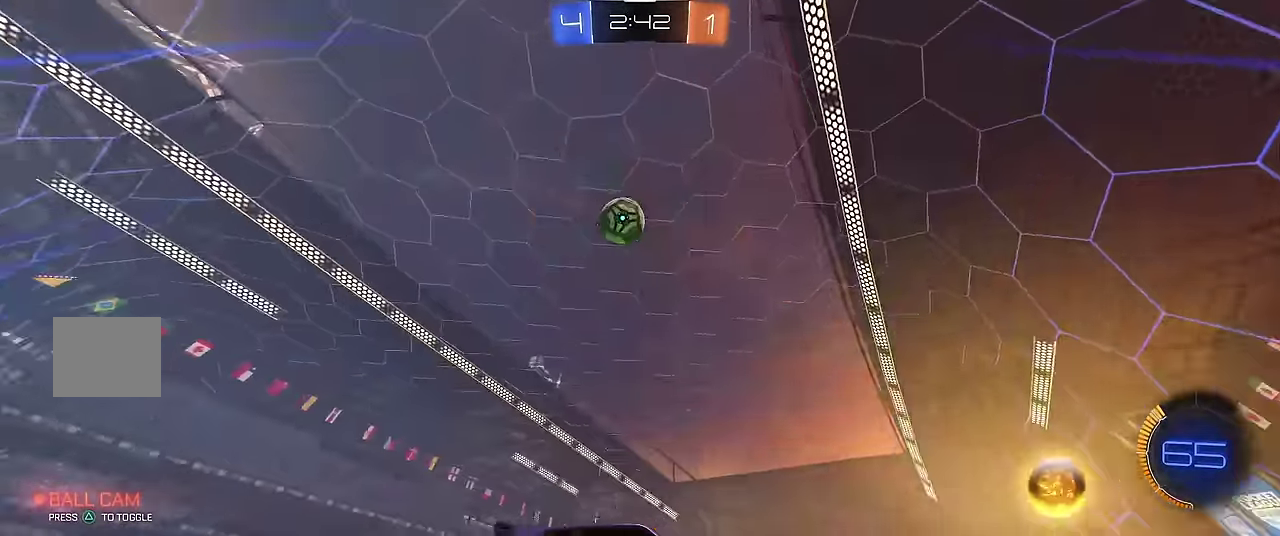
{"buttons": ["R1"], "left_stick": "center", "events": [[17, "left_stick", "up-left"], [83, "left_stick", "center"], [300, "R1", "down"]]}
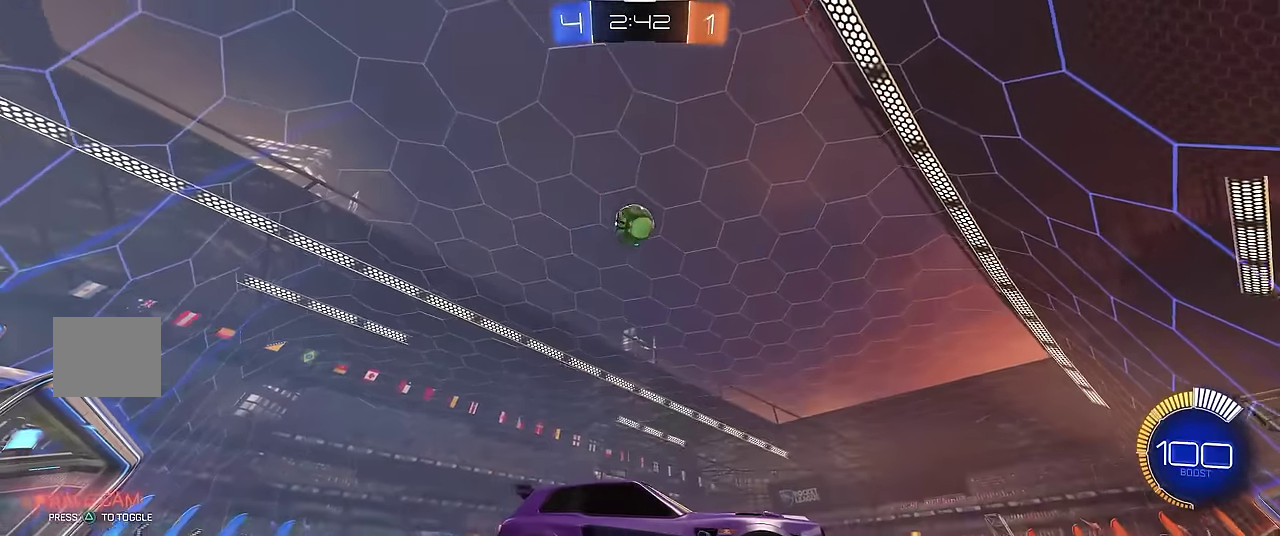
{"buttons": ["R1"], "left_stick": "center", "events": [[167, "R1", "up"], [217, "left_stick", "up-left"], [367, "R1", "down"], [467, "left_stick", "center"]]}
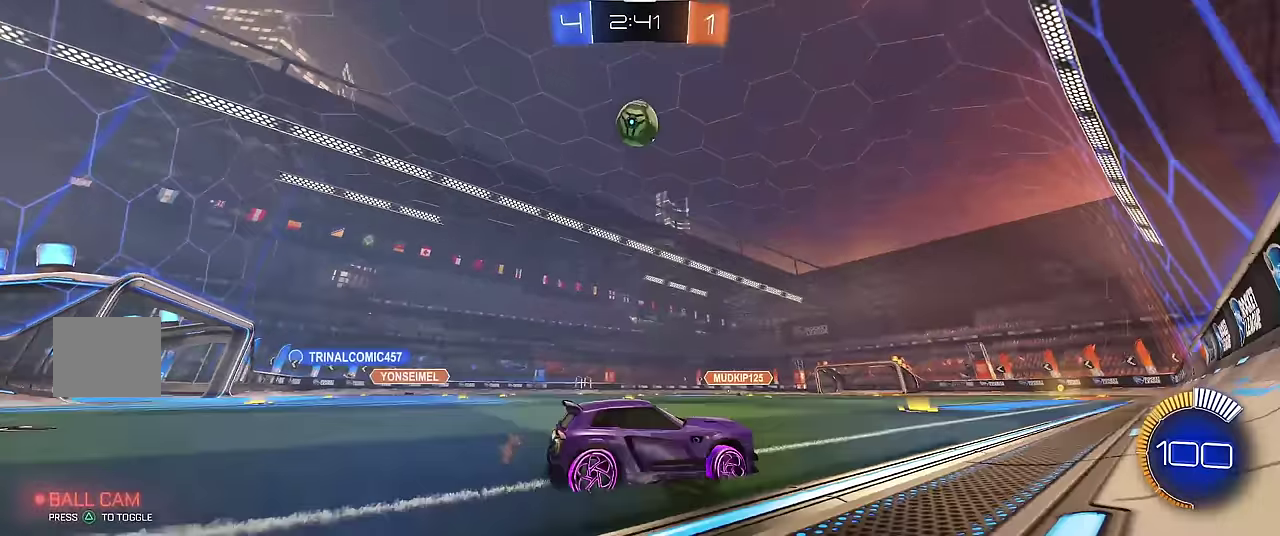
{"buttons": ["R1"], "left_stick": "center", "events": [[83, "left_stick", "up-left"], [183, "left_stick", "center"]]}
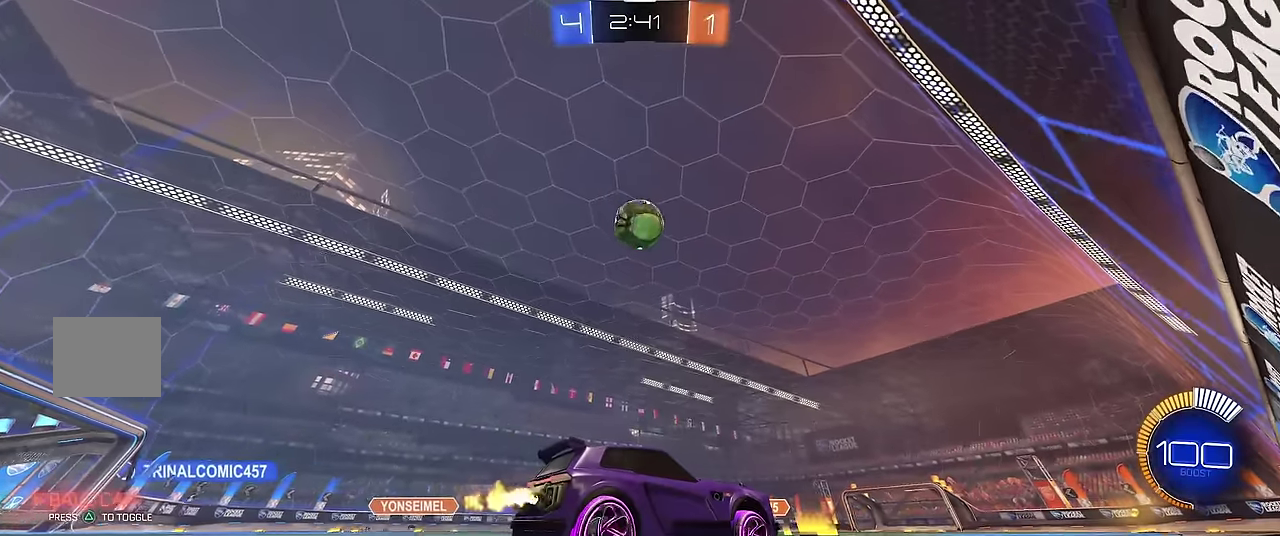
{"buttons": [], "left_stick": "center", "events": [[67, "R1", "up"]]}
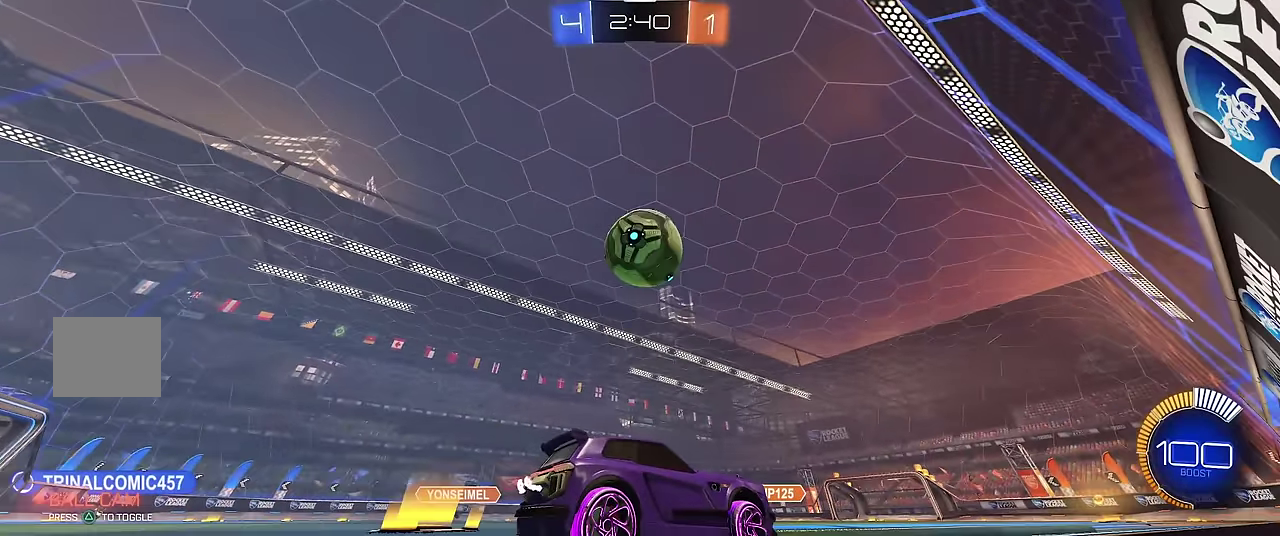
{"buttons": ["R1", "R2"], "left_stick": "center", "events": [[67, "R1", "down"], [117, "left_stick", "left"], [167, "R2", "down"], [267, "left_stick", "center"], [367, "left_stick", "right"], [467, "left_stick", "center"]]}
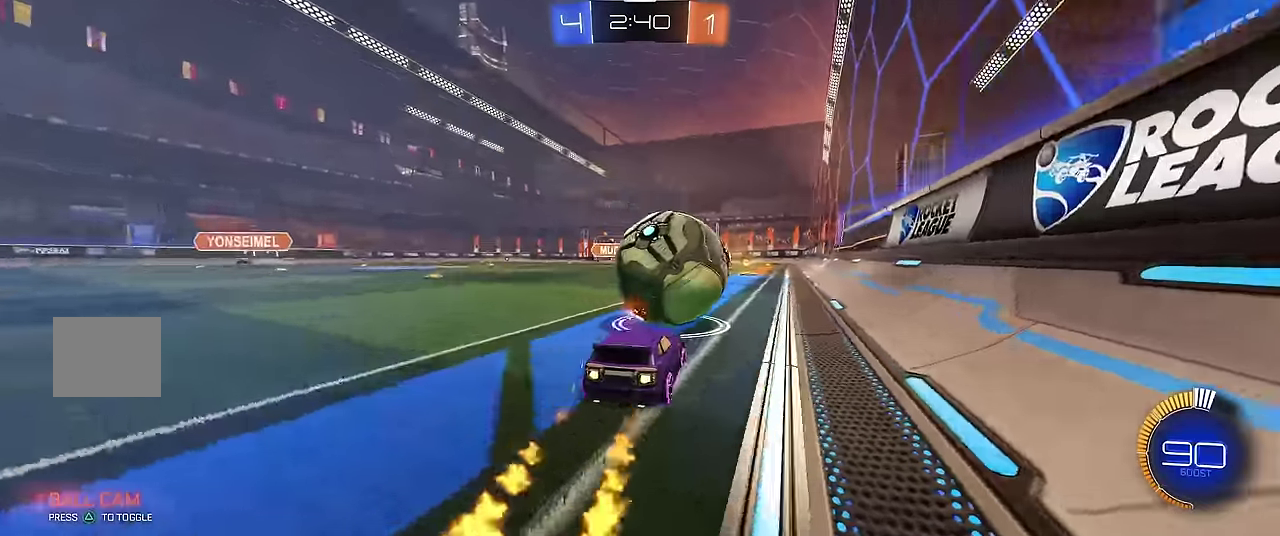
{"buttons": ["R1", "R2"], "left_stick": "center", "events": [[350, "left_stick", "up-right"], [417, "left_stick", "center"]]}
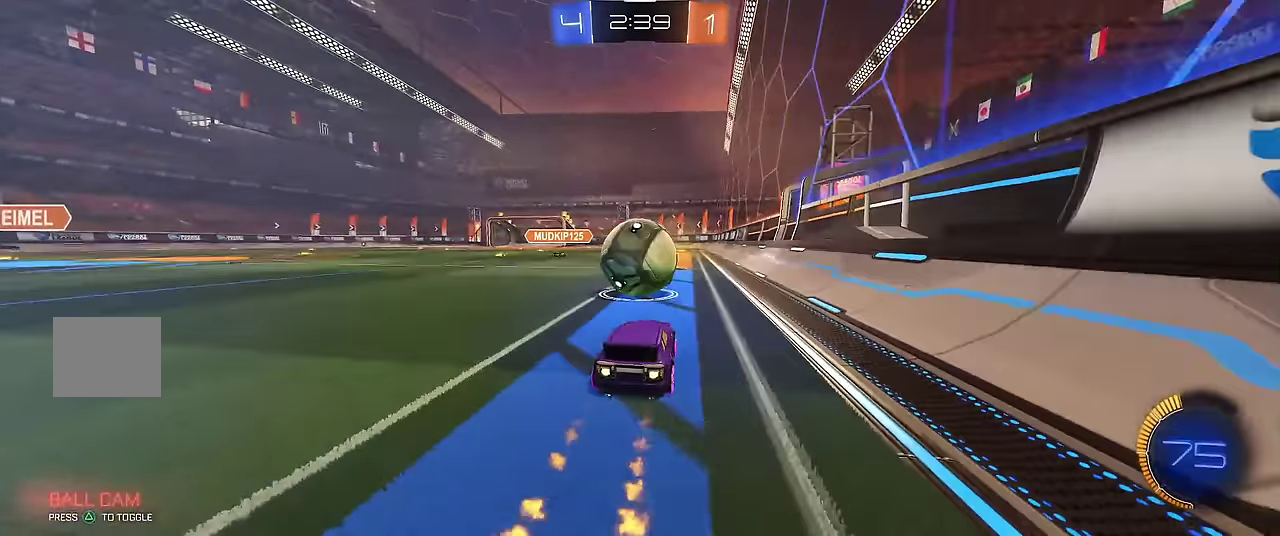
{"buttons": ["R1"], "left_stick": "center", "events": [[17, "R2", "up"], [133, "R2", "down"], [150, "left_stick", "left"], [250, "left_stick", "center"], [433, "R2", "up"]]}
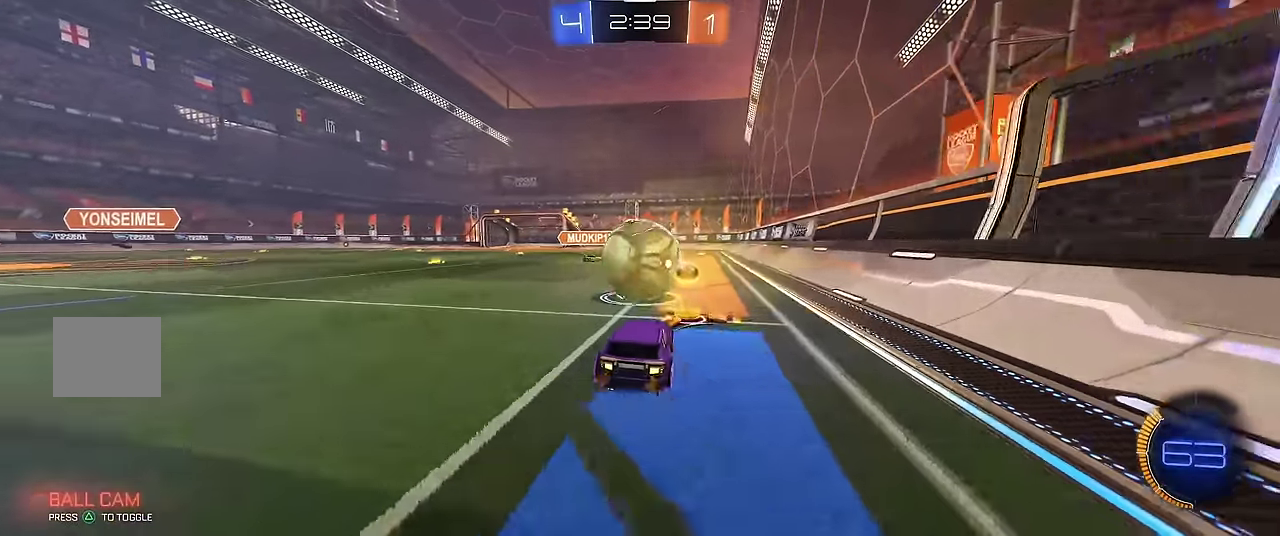
{"buttons": ["A", "X", "R1", "R2"], "left_stick": "up-left", "events": [[200, "left_stick", "up-right"], [233, "R2", "down"], [250, "A", "down"], [250, "X", "down"], [283, "left_stick", "up"], [350, "A", "up"], [400, "A", "down"], [417, "left_stick", "up-left"]]}
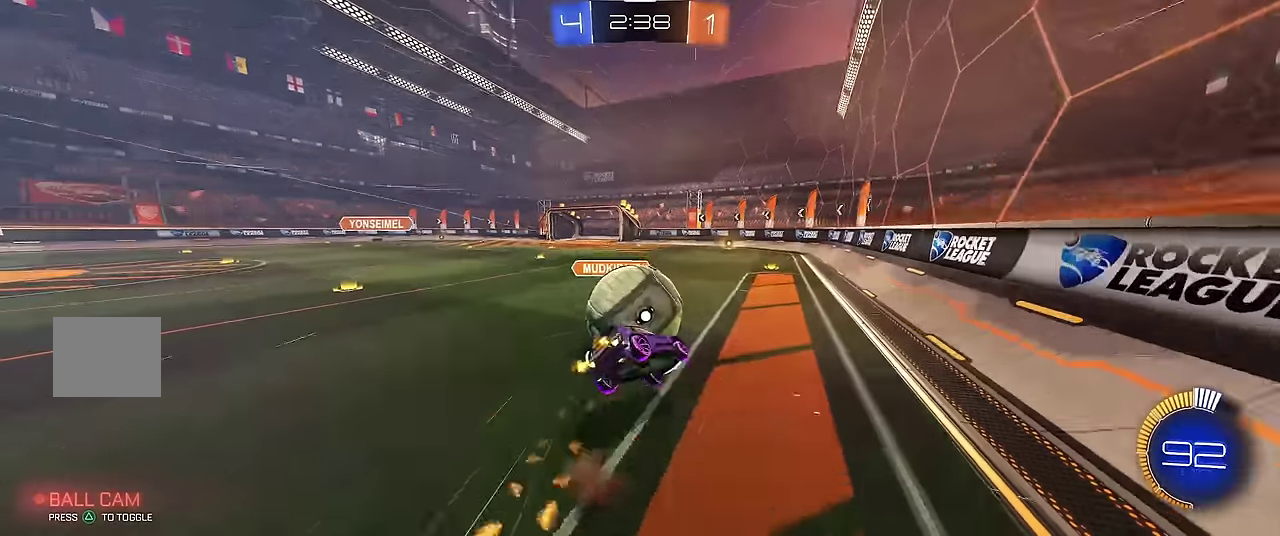
{"buttons": ["R1"], "left_stick": "center", "events": [[83, "A", "up"], [83, "R2", "up"], [100, "left_stick", "left"], [150, "left_stick", "up-left"], [433, "X", "up"], [467, "left_stick", "center"]]}
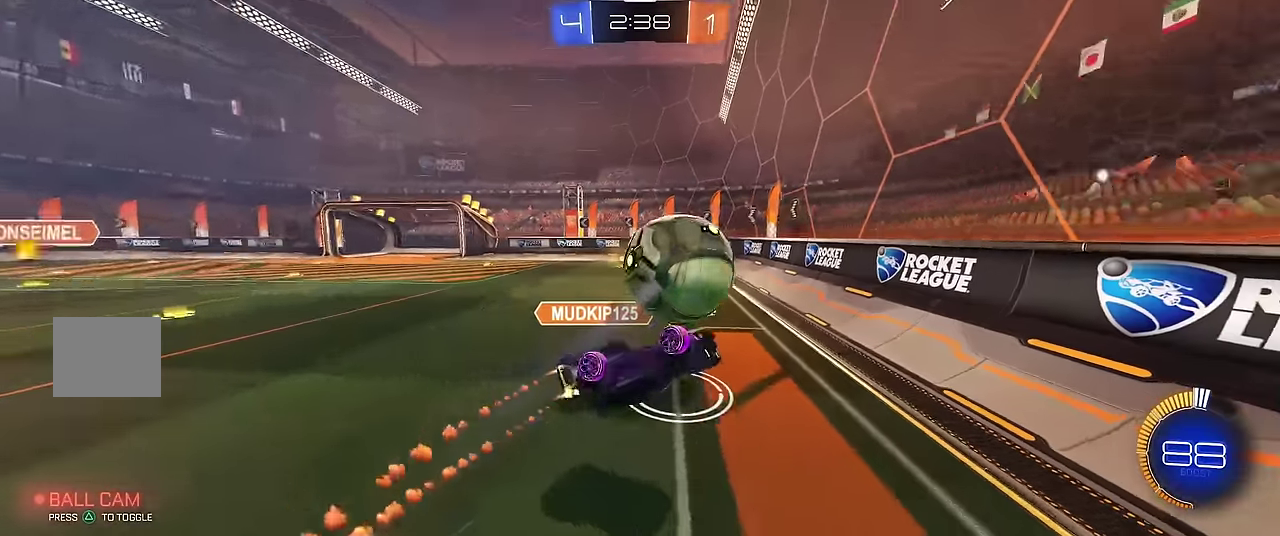
{"buttons": ["R1"], "left_stick": "up-left", "events": [[167, "X", "down"], [183, "left_stick", "up-left"], [267, "left_stick", "center"], [300, "X", "up"], [467, "left_stick", "up-left"]]}
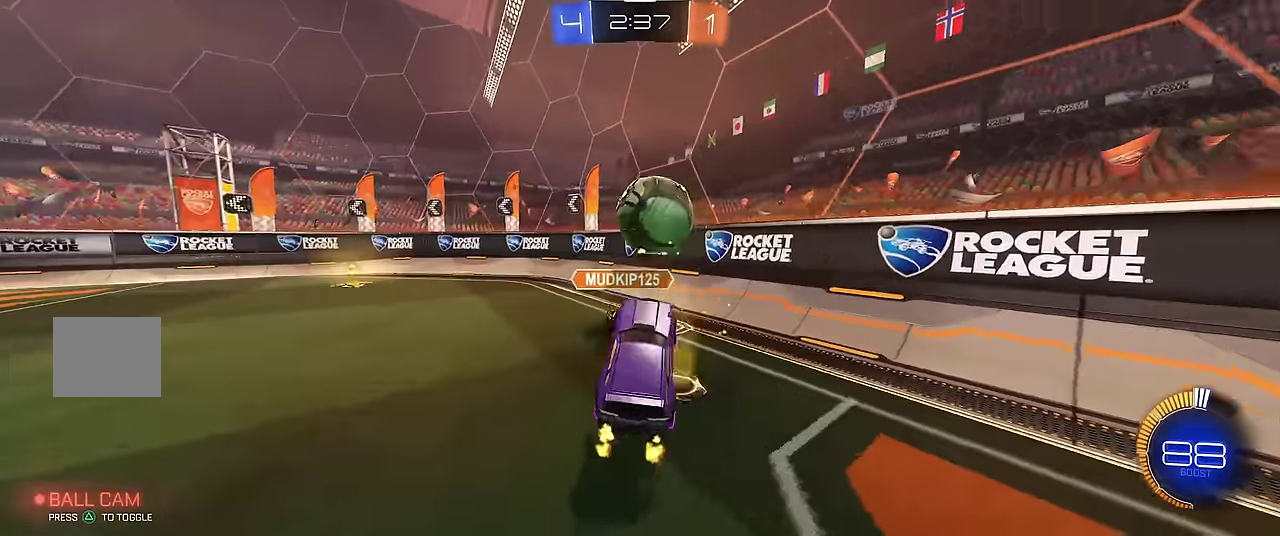
{"buttons": ["R1"], "left_stick": "center", "events": [[117, "left_stick", "center"]]}
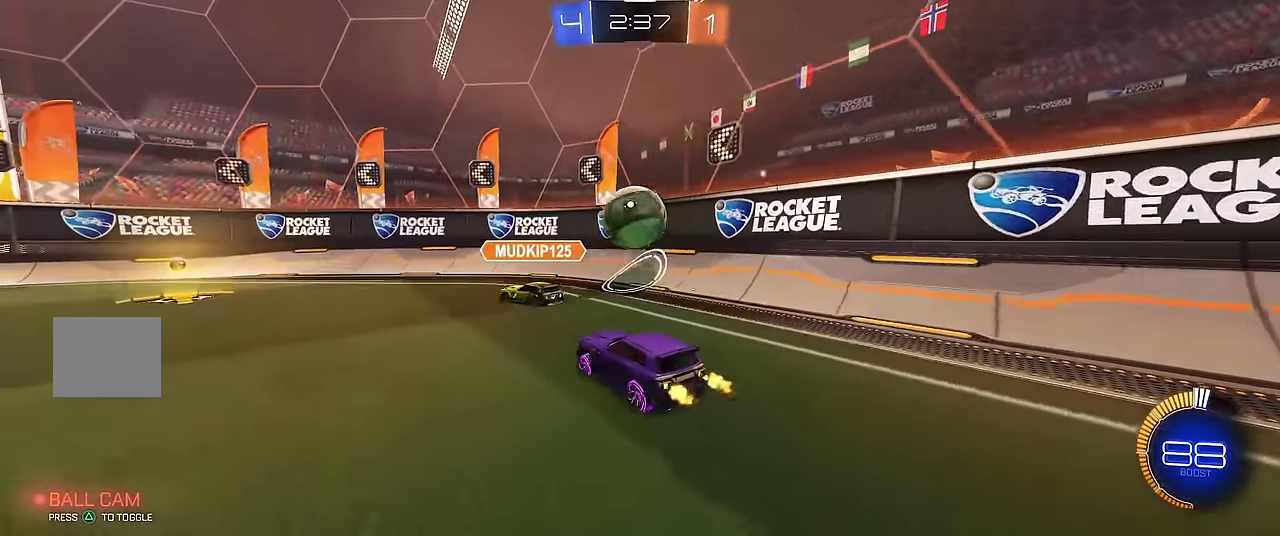
{"buttons": ["A", "R1", "R2"], "left_stick": "up-right", "events": [[167, "A", "down"], [167, "R2", "down"], [250, "X", "down"], [367, "A", "up"], [367, "left_stick", "right"], [417, "X", "up"], [467, "left_stick", "up-right"], [500, "A", "down"]]}
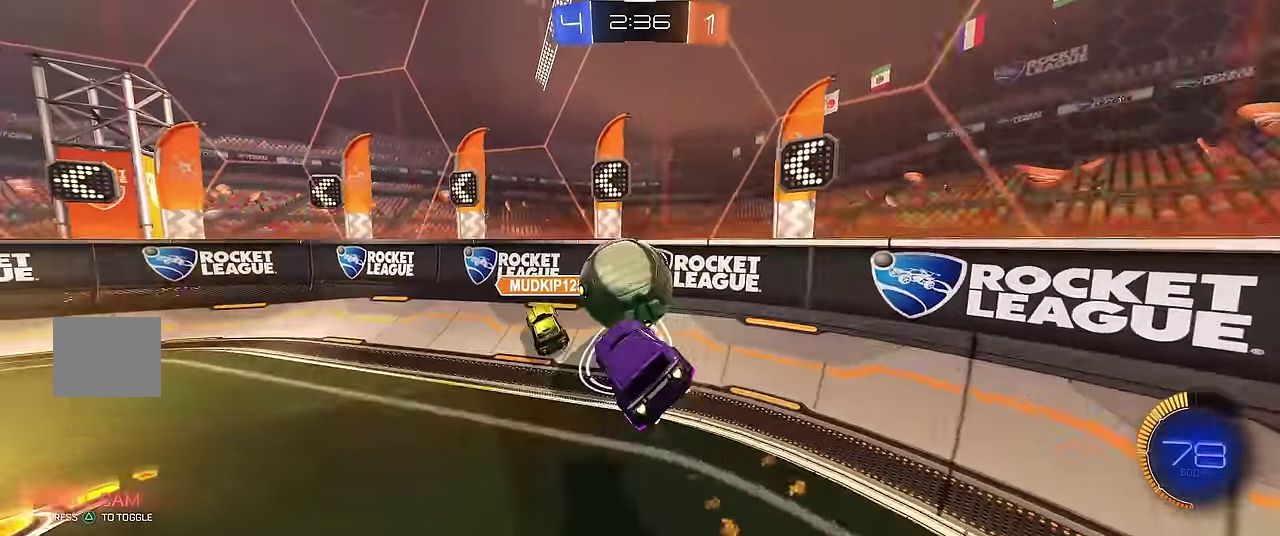
{"buttons": ["B", "R1"], "left_stick": "center", "events": [[133, "left_stick", "up"], [217, "A", "up"], [217, "R2", "up"], [317, "left_stick", "center"], [450, "B", "down"]]}
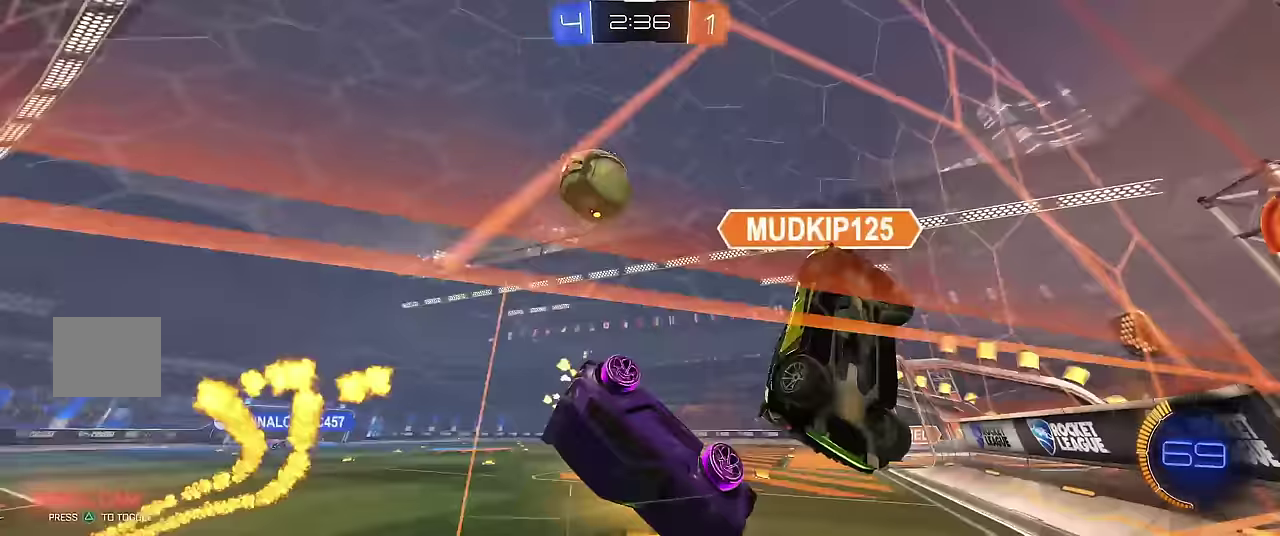
{"buttons": ["R1"], "left_stick": "left", "events": [[267, "left_stick", "left"], [450, "B", "up"]]}